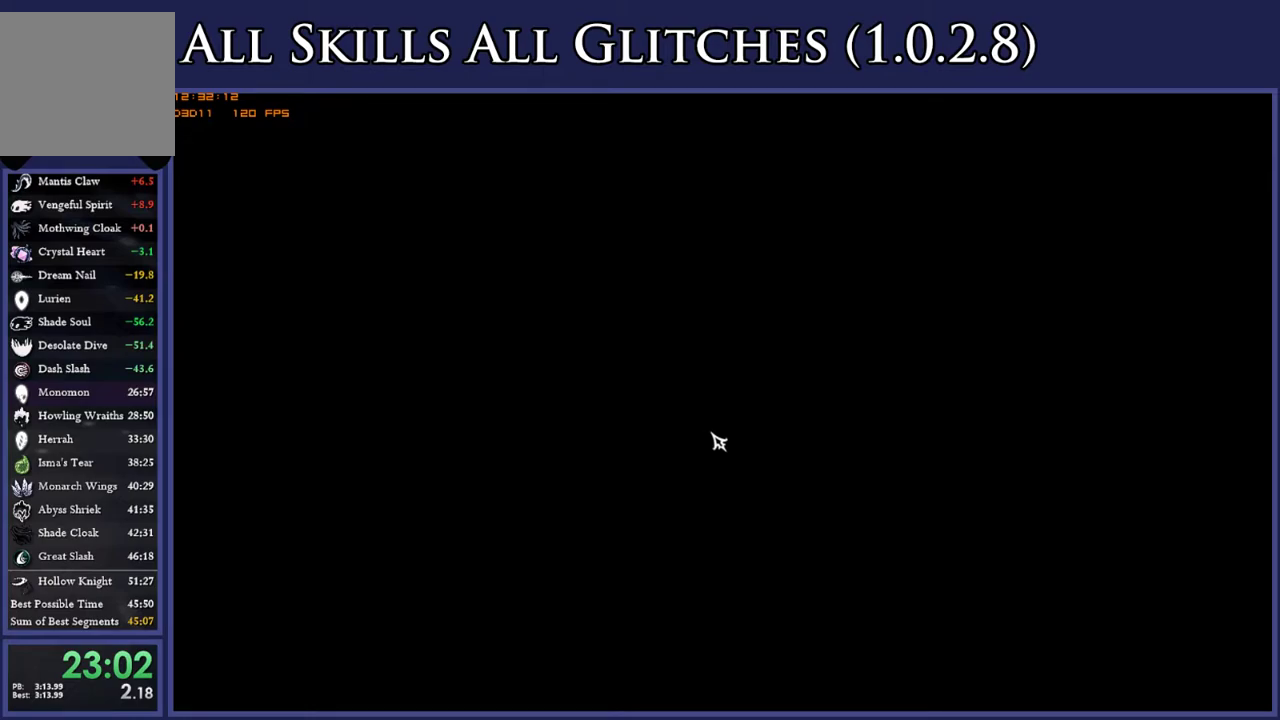
Gameplay with a controller (Xbox layout); each line is a JSON object with the inputs held at the frame after it. "events" lists button and stick changes between this image and that frame as [ms after this image, input, new state], when the widget could be followed in between. This document gives stick clicks only as held states, not as events. Not read: L3 left_stick.
{"buttons": ["A"], "right_stick": "center", "events": [[100, "A", "down"], [183, "A", "up"], [317, "A", "down"], [383, "A", "up"], [500, "A", "down"]]}
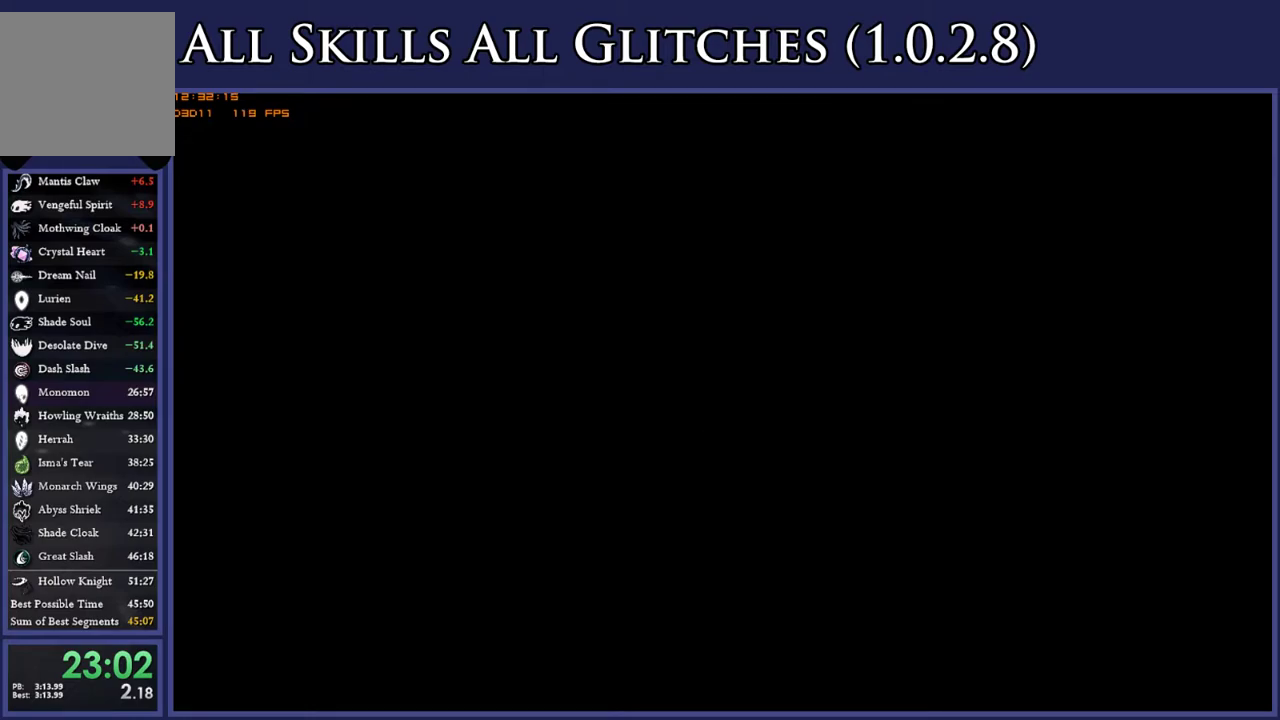
{"buttons": [], "right_stick": "center", "events": [[67, "A", "up"], [167, "A", "down"], [267, "A", "up"], [400, "A", "down"], [467, "A", "up"]]}
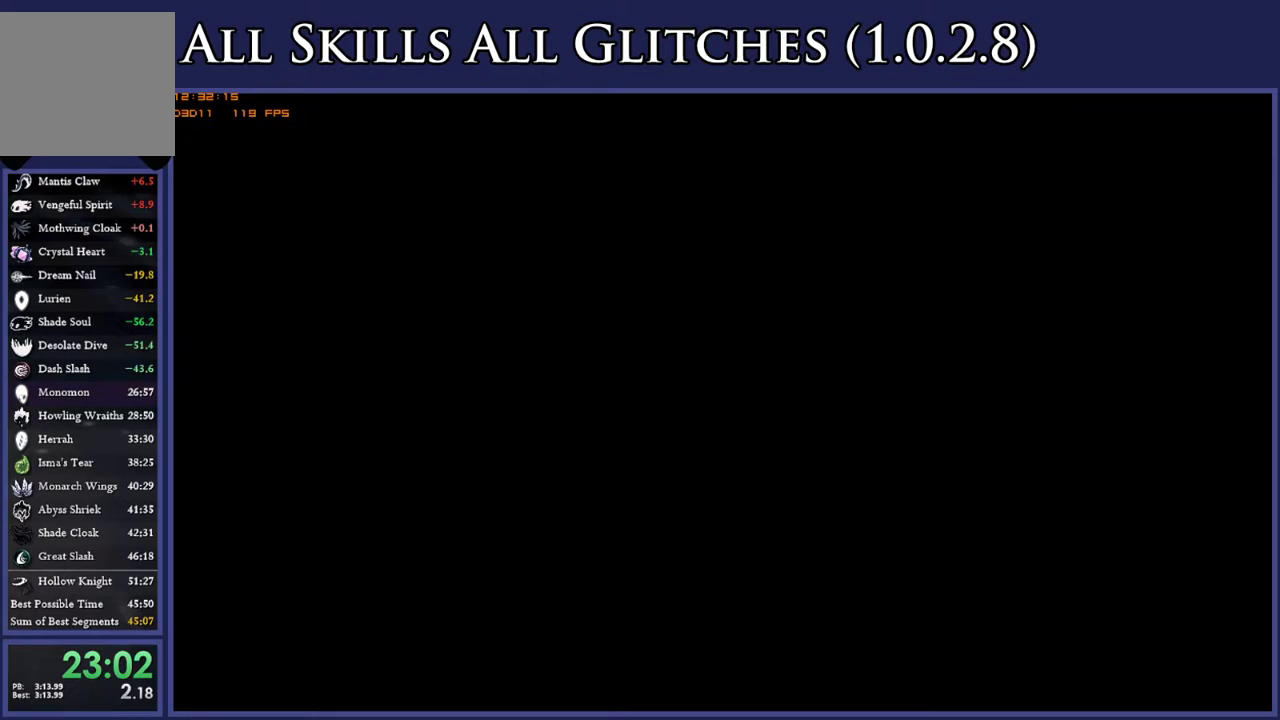
{"buttons": ["A"], "right_stick": "center", "events": [[100, "A", "down"], [167, "A", "up"], [300, "A", "down"], [350, "A", "up"], [483, "A", "down"]]}
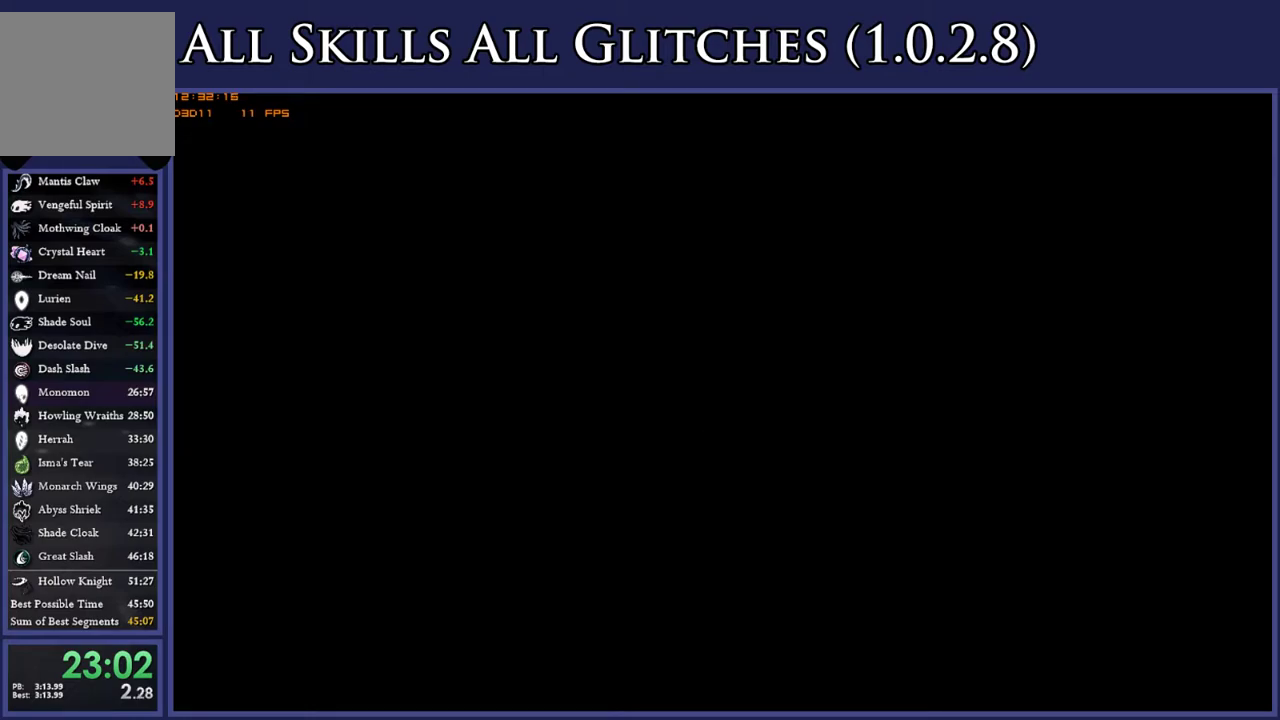
{"buttons": ["DPAD_RIGHT"], "right_stick": "center", "events": [[50, "A", "up"], [183, "A", "down"], [200, "DPAD_RIGHT", "down"], [233, "A", "up"], [367, "A", "down"], [417, "A", "up"]]}
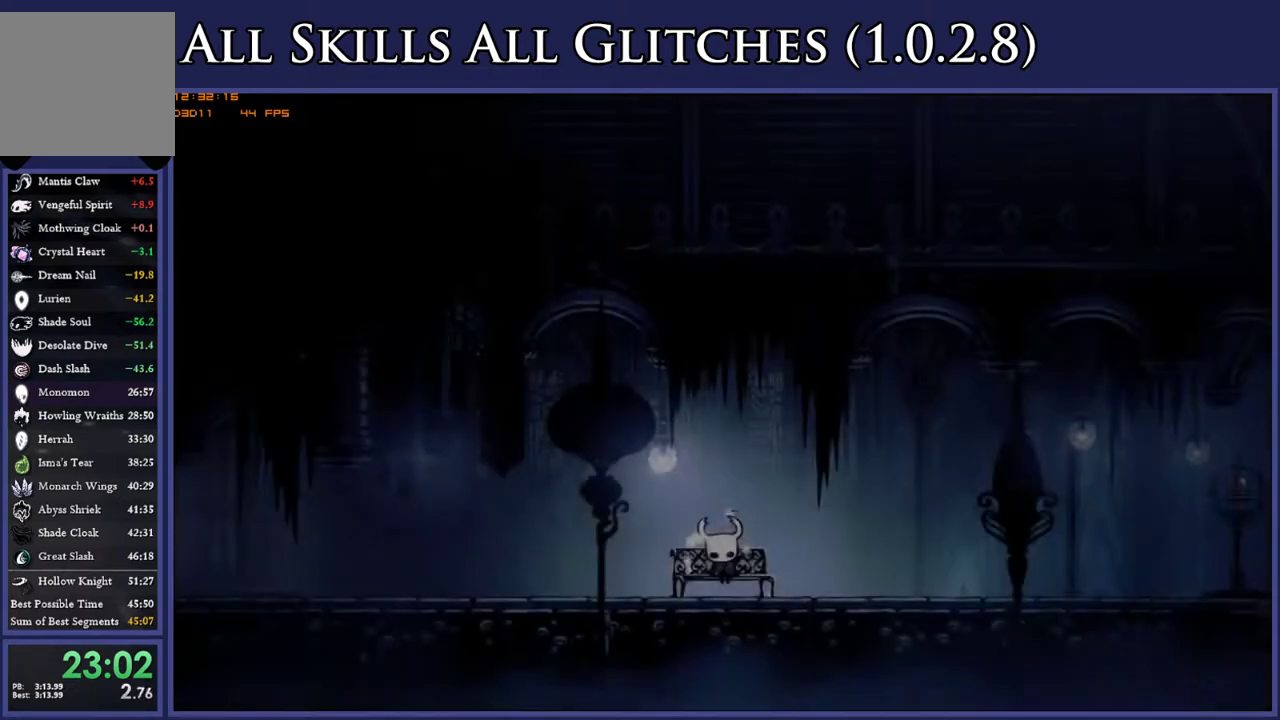
{"buttons": ["DPAD_RIGHT"], "right_stick": "center", "events": [[50, "A", "down"], [133, "A", "up"], [433, "A", "down"], [500, "A", "up"]]}
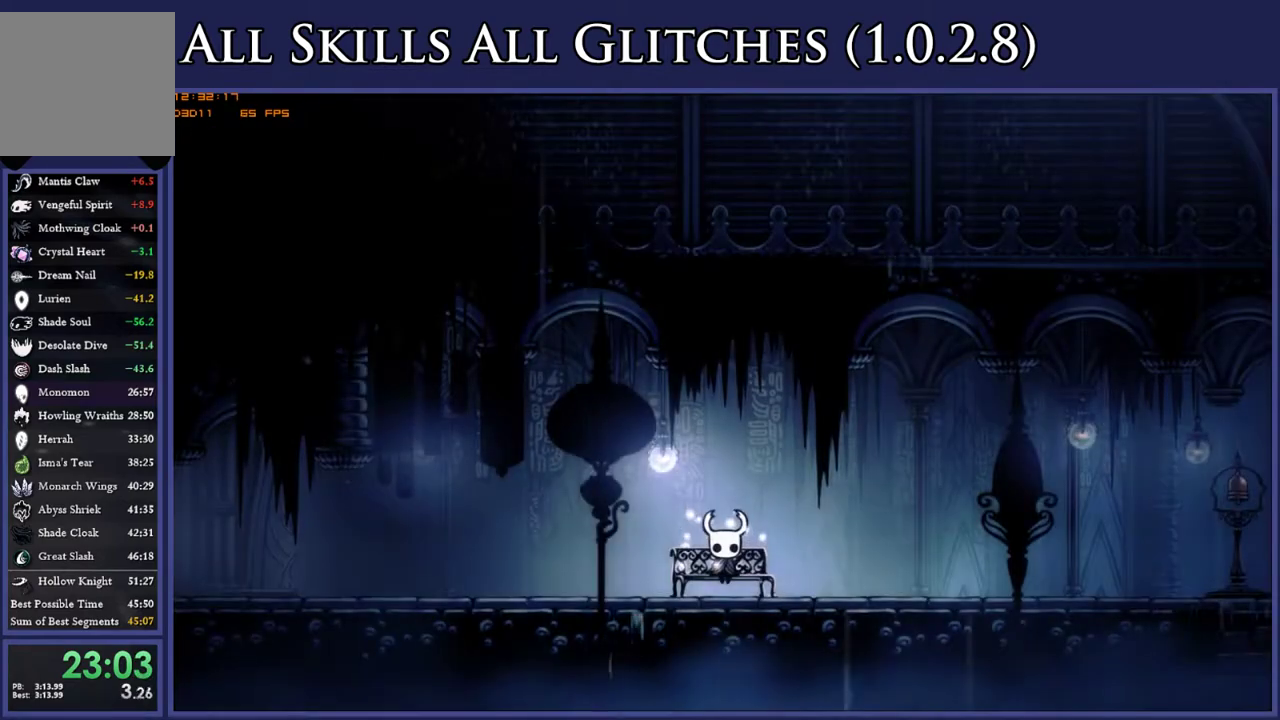
{"buttons": ["A", "DPAD_RIGHT"], "right_stick": "center", "events": [[133, "A", "down"], [183, "A", "up"], [300, "A", "down"], [367, "A", "up"], [467, "A", "down"]]}
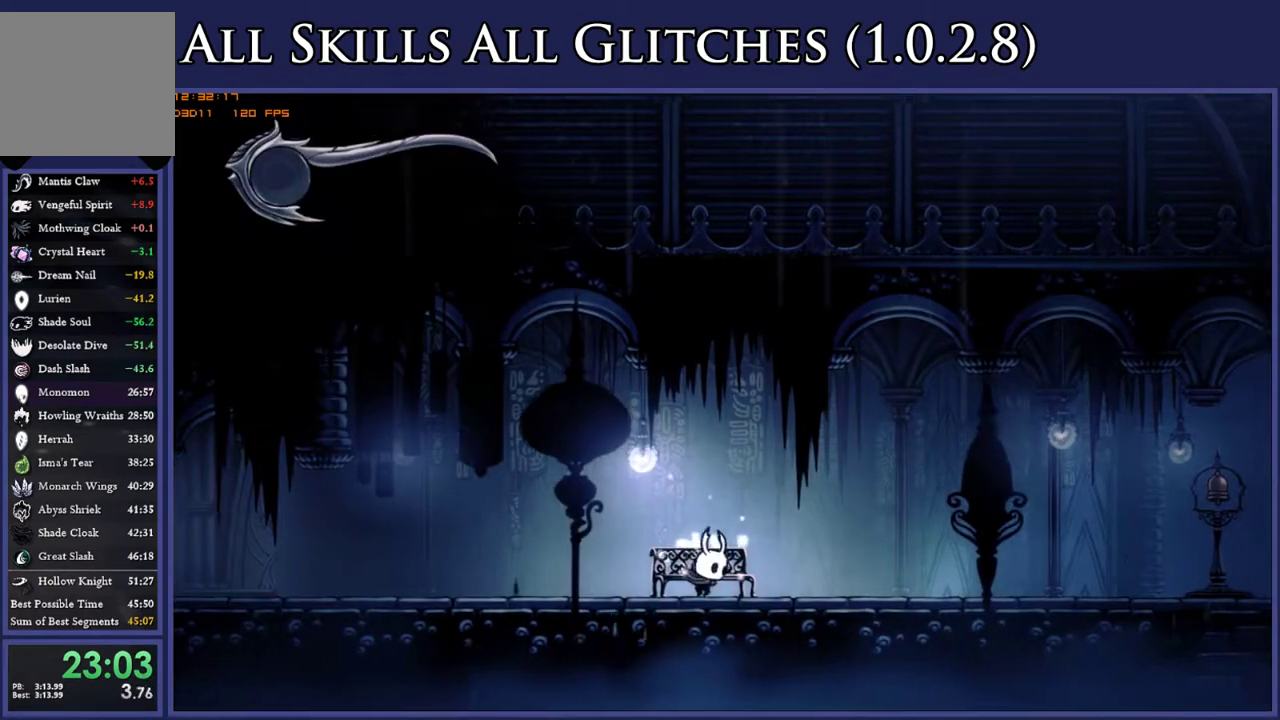
{"buttons": ["DPAD_RIGHT"], "right_stick": "center", "events": [[17, "A", "up"], [250, "R2", "down"], [383, "R2", "up"]]}
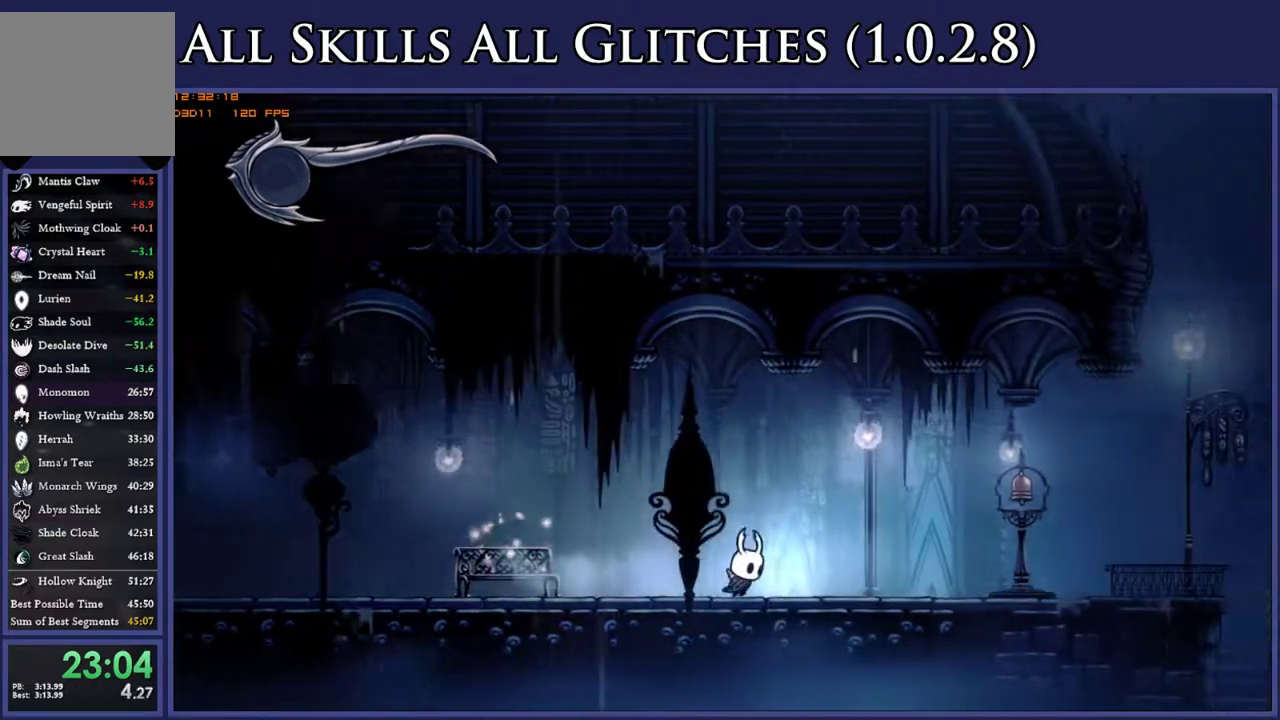
{"buttons": ["DPAD_RIGHT"], "right_stick": "center", "events": [[167, "R2", "down"], [300, "R2", "up"]]}
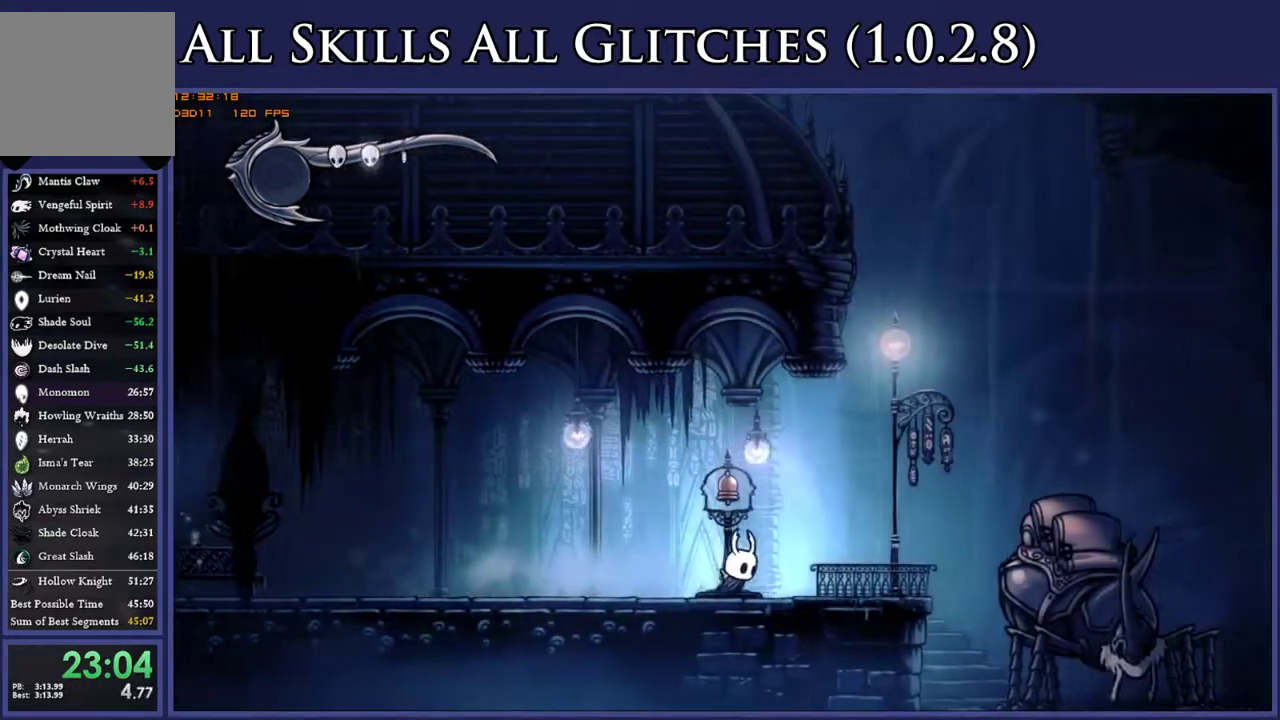
{"buttons": ["DPAD_UP"], "right_stick": "center", "events": [[417, "DPAD_UP", "down"], [433, "DPAD_RIGHT", "up"]]}
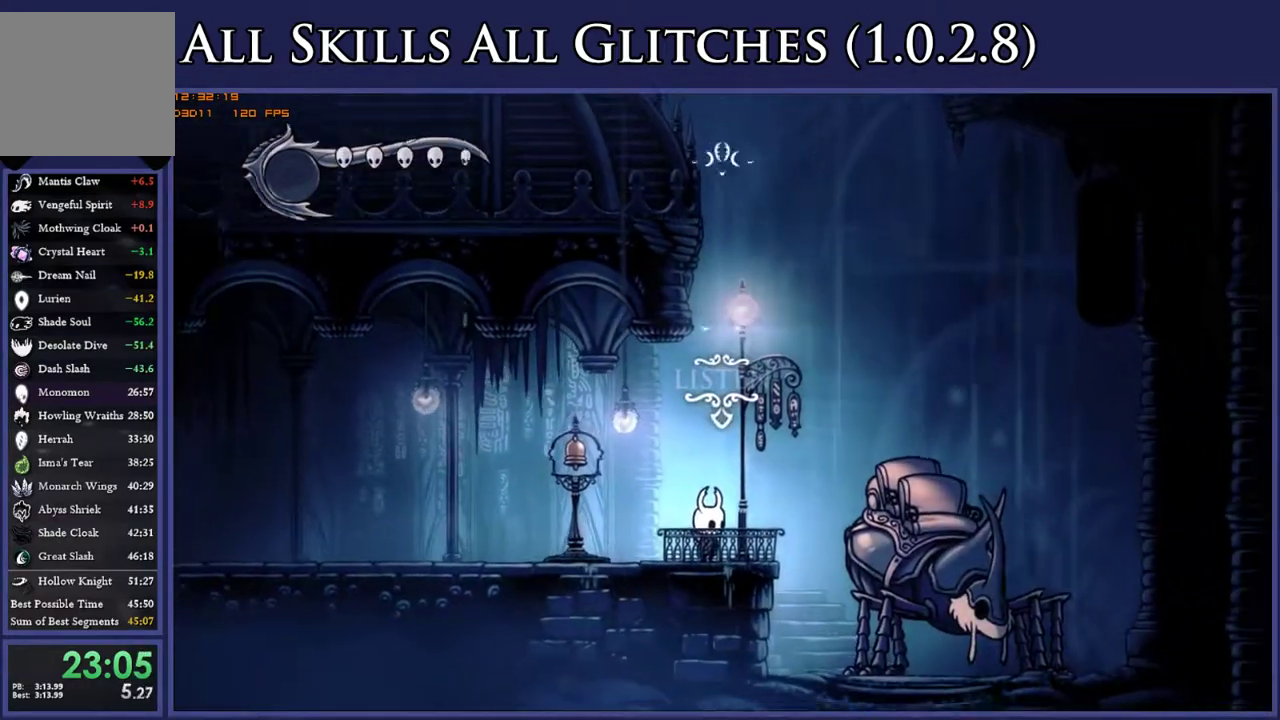
{"buttons": ["A", "X"], "right_stick": "center", "events": [[17, "DPAD_UP", "up"], [283, "A", "down"], [333, "X", "down"], [350, "X", "up"], [383, "A", "up"], [483, "A", "down"], [483, "X", "down"]]}
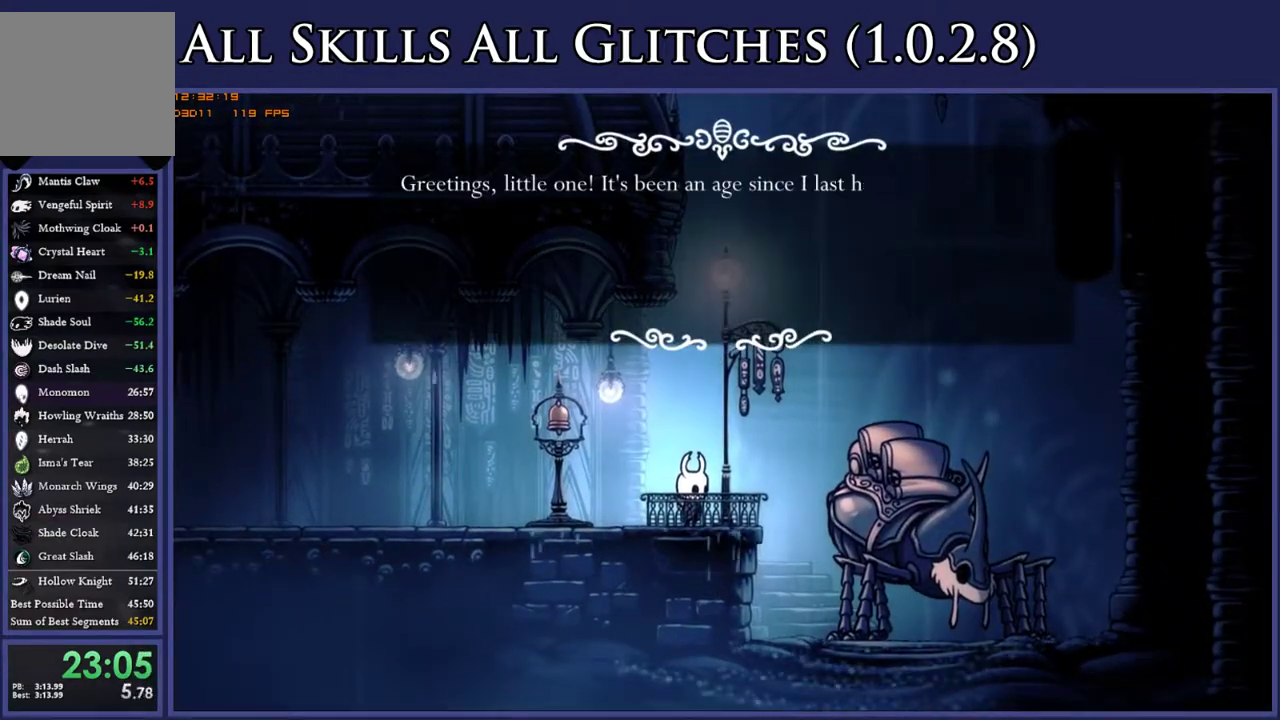
{"buttons": ["A", "X"], "right_stick": "center", "events": [[17, "X", "up"], [33, "A", "up"], [117, "A", "down"], [117, "X", "down"], [217, "A", "up"], [217, "X", "up"], [283, "A", "down"], [317, "X", "down"], [367, "X", "up"], [400, "A", "up"], [483, "A", "down"], [483, "X", "down"]]}
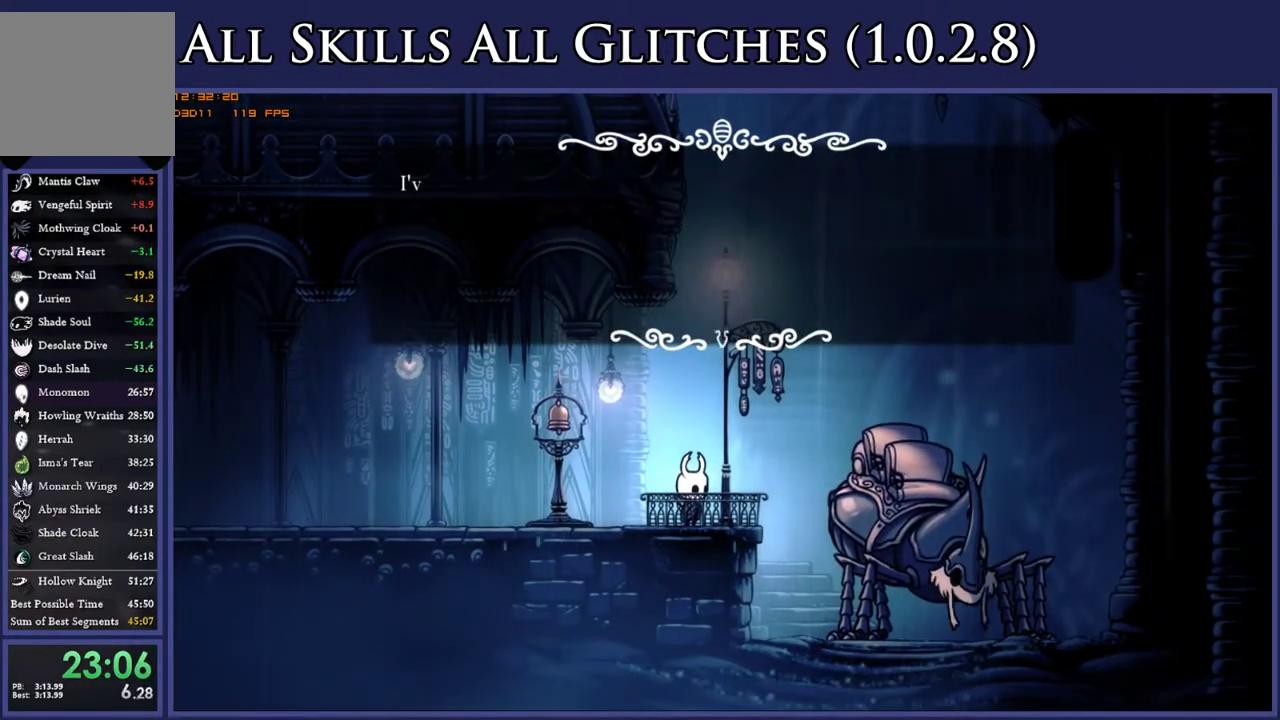
{"buttons": [], "right_stick": "center", "events": [[67, "A", "up"], [67, "X", "up"], [167, "A", "down"], [183, "X", "down"], [250, "X", "up"], [283, "A", "up"], [350, "A", "down"], [367, "X", "down"], [450, "X", "up"], [483, "A", "up"]]}
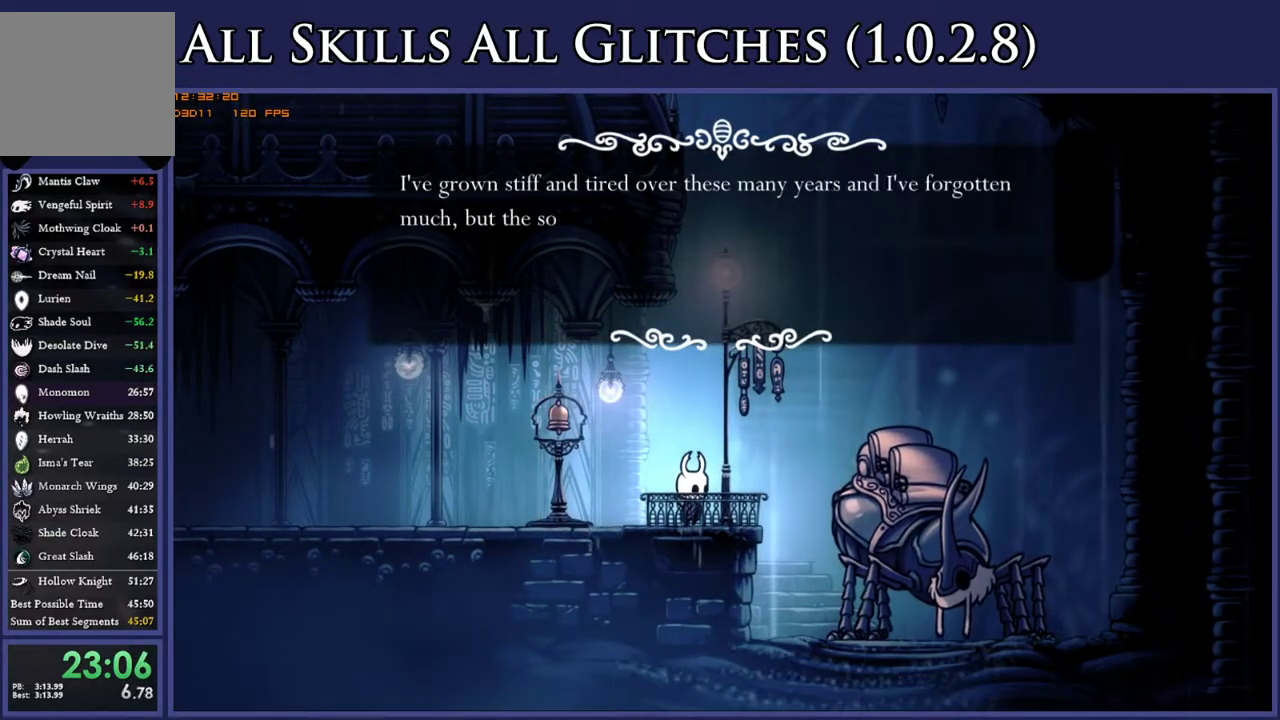
{"buttons": ["A", "X"], "right_stick": "center", "events": [[50, "A", "down"], [67, "X", "down"], [133, "X", "up"], [167, "A", "up"], [233, "A", "down"], [267, "X", "down"], [383, "A", "up"], [383, "X", "up"], [433, "A", "down"], [450, "X", "down"]]}
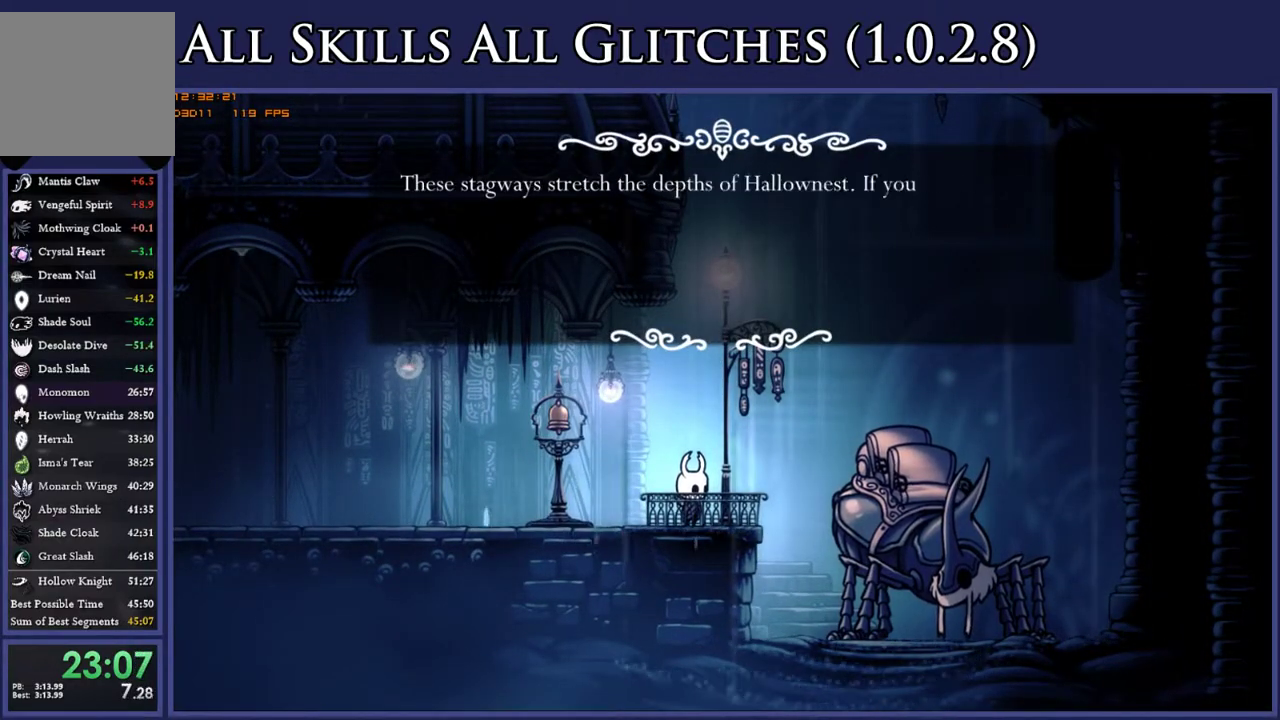
{"buttons": ["A"], "right_stick": "center", "events": [[17, "X", "up"], [50, "A", "up"], [117, "A", "down"], [150, "X", "down"], [200, "X", "up"], [333, "X", "down"], [383, "X", "up"], [400, "A", "up"], [483, "A", "down"]]}
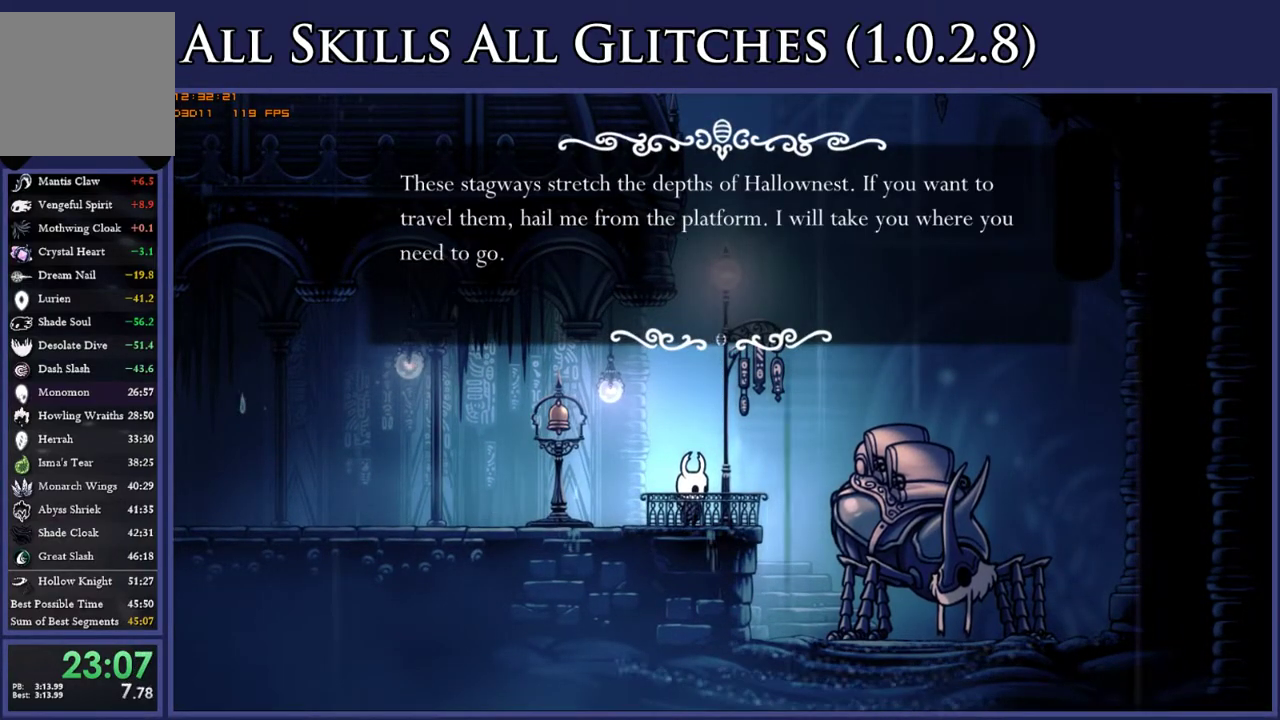
{"buttons": [], "right_stick": "center", "events": [[17, "X", "down"], [67, "X", "up"], [100, "A", "up"], [167, "A", "down"], [183, "X", "down"], [267, "X", "up"], [283, "A", "up"]]}
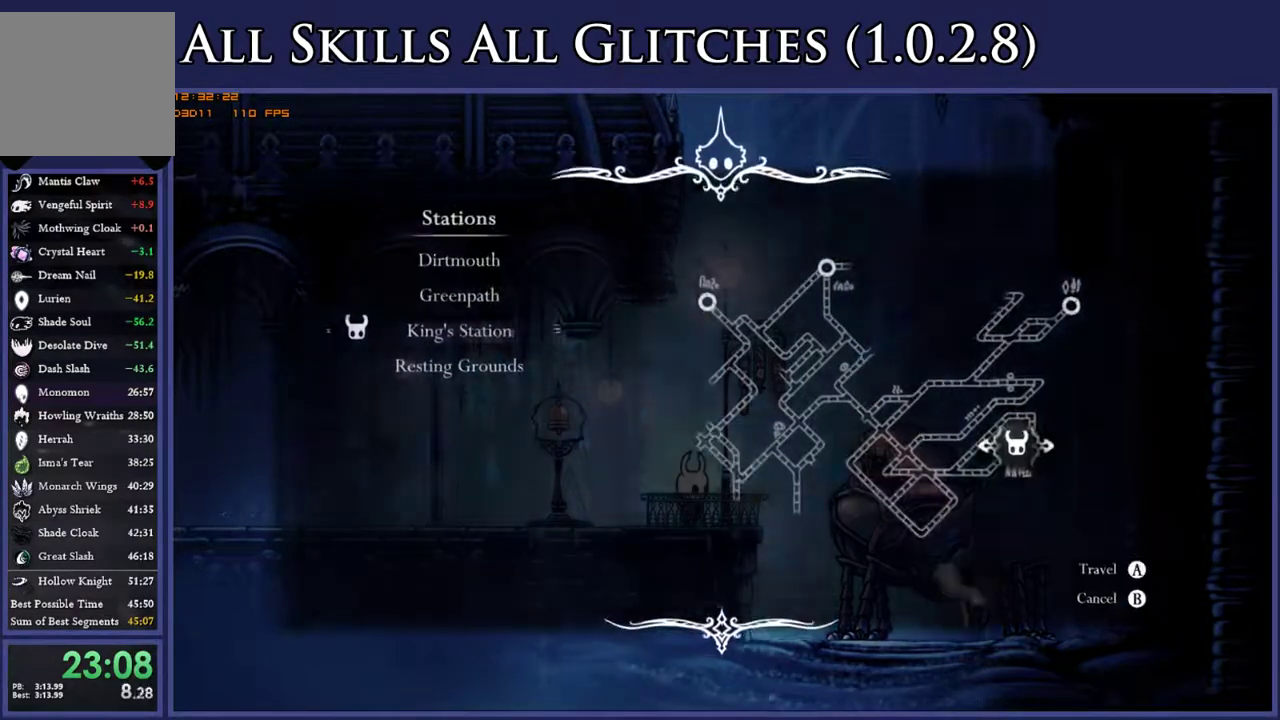
{"buttons": [], "right_stick": "center", "events": [[200, "DPAD_UP", "down"], [267, "DPAD_UP", "up"], [383, "DPAD_UP", "down"], [483, "DPAD_UP", "up"]]}
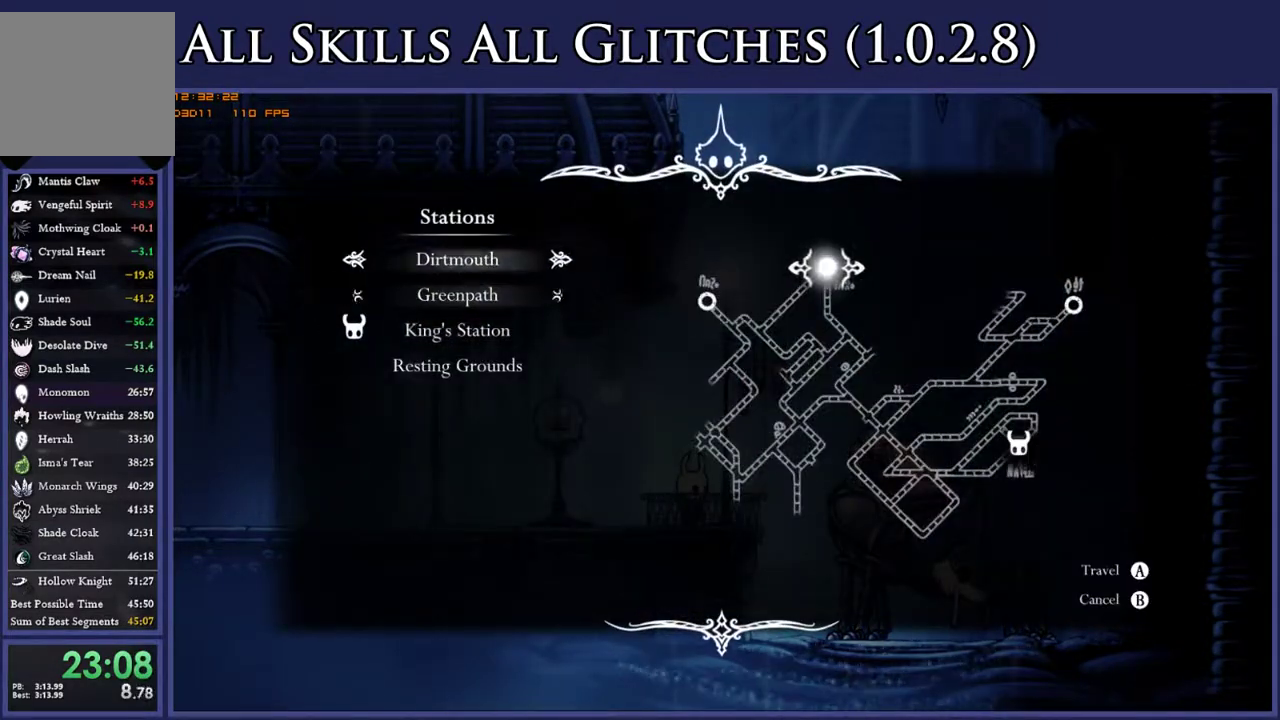
{"buttons": [], "right_stick": "center", "events": [[33, "A", "down"], [133, "A", "up"], [250, "A", "down"], [317, "A", "up"], [417, "A", "down"], [500, "A", "up"]]}
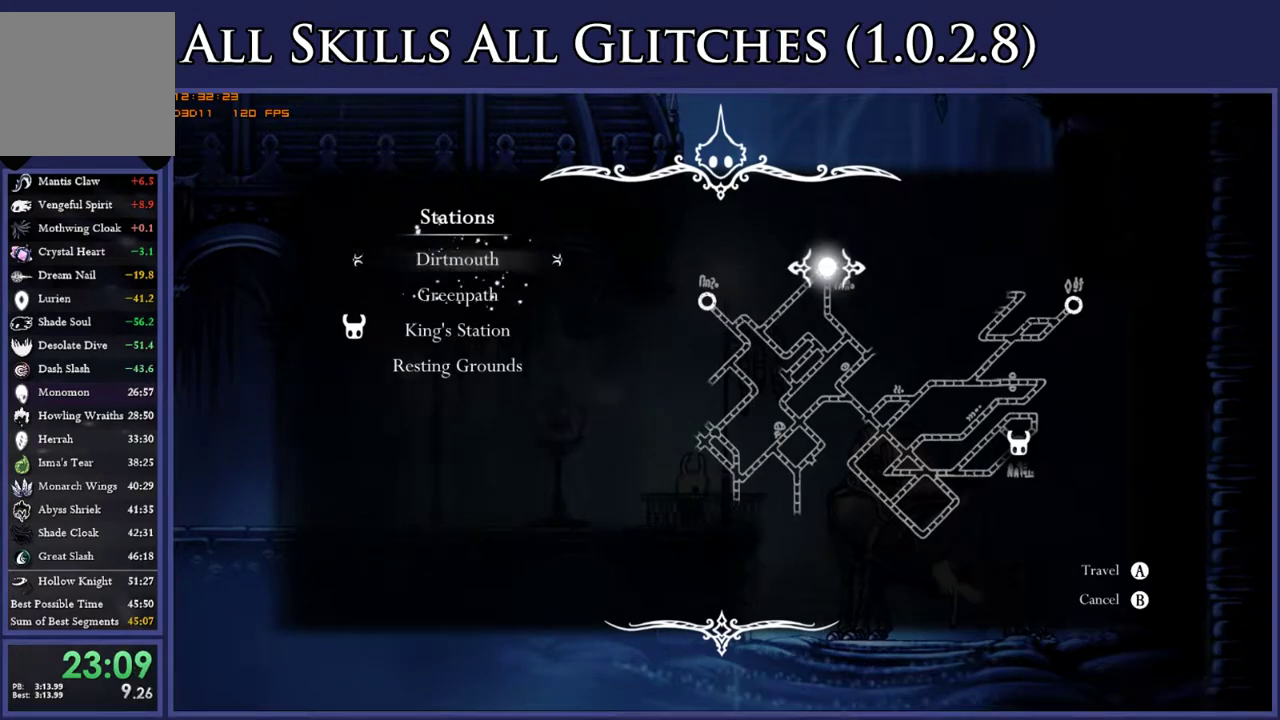
{"buttons": ["A"], "right_stick": "center", "events": [[117, "A", "down"], [217, "A", "up"], [317, "A", "down"], [400, "A", "up"], [500, "A", "down"]]}
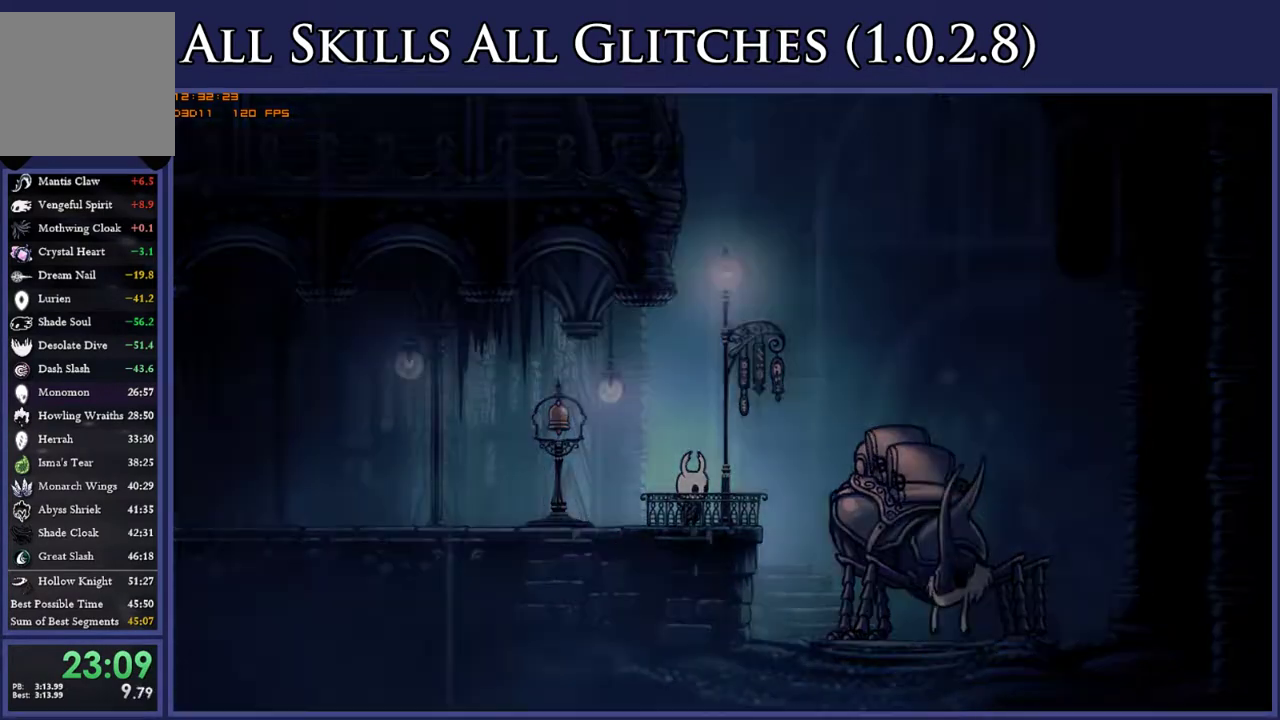
{"buttons": [], "right_stick": "center", "events": [[100, "A", "up"], [200, "A", "down"], [300, "A", "up"], [417, "A", "down"], [467, "A", "up"]]}
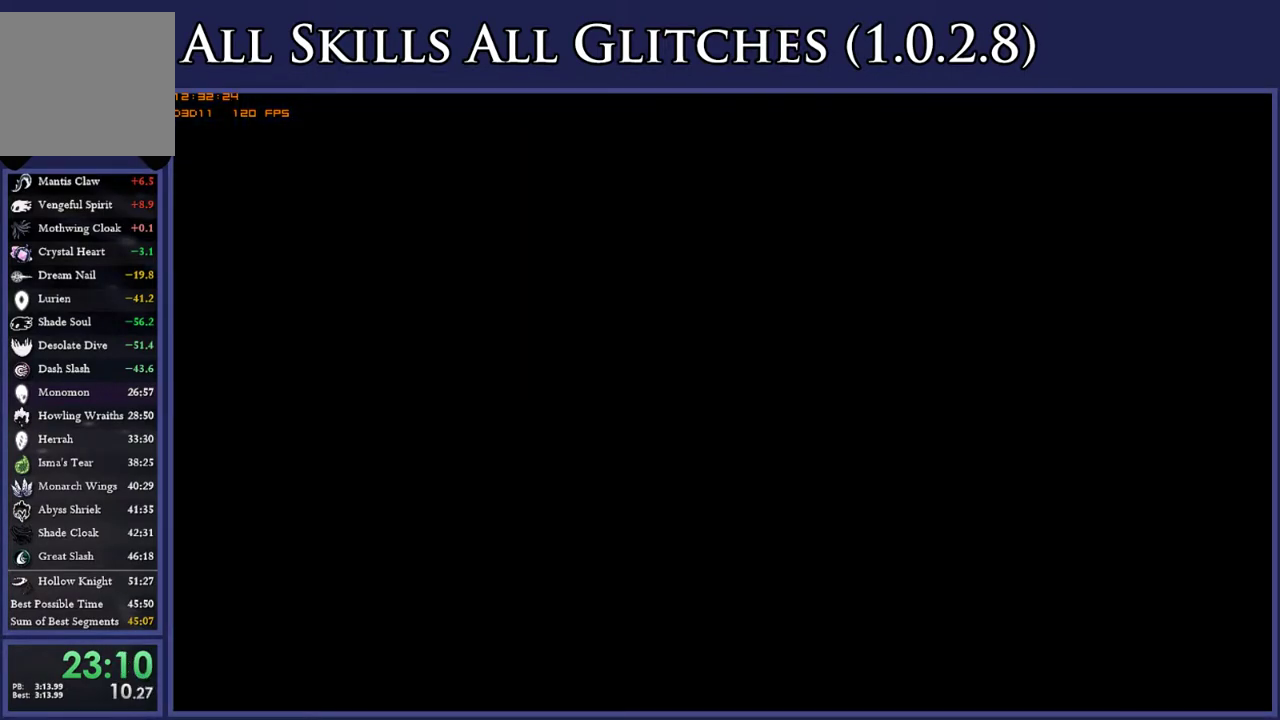
{"buttons": [], "right_stick": "center", "events": [[117, "A", "down"], [183, "A", "up"], [300, "A", "down"], [400, "A", "up"]]}
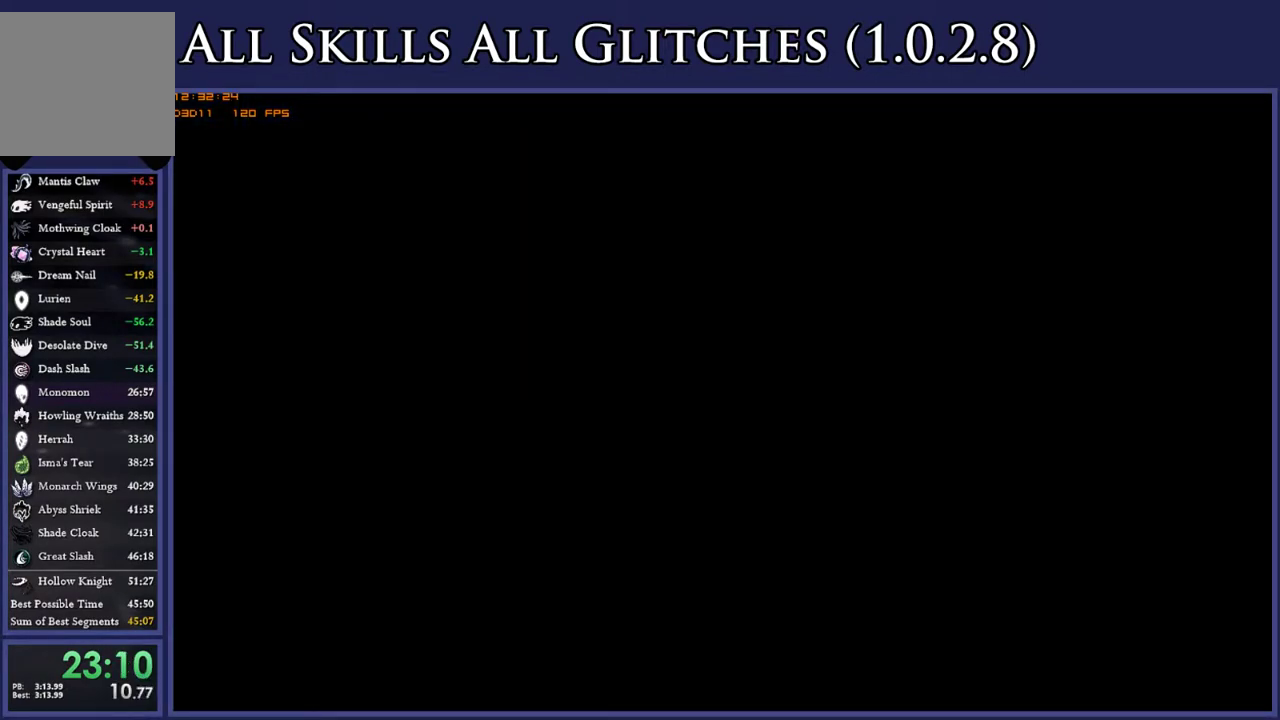
{"buttons": [], "right_stick": "center", "events": [[17, "A", "down"], [67, "A", "up"], [200, "A", "down"], [283, "A", "up"], [400, "A", "down"], [467, "A", "up"]]}
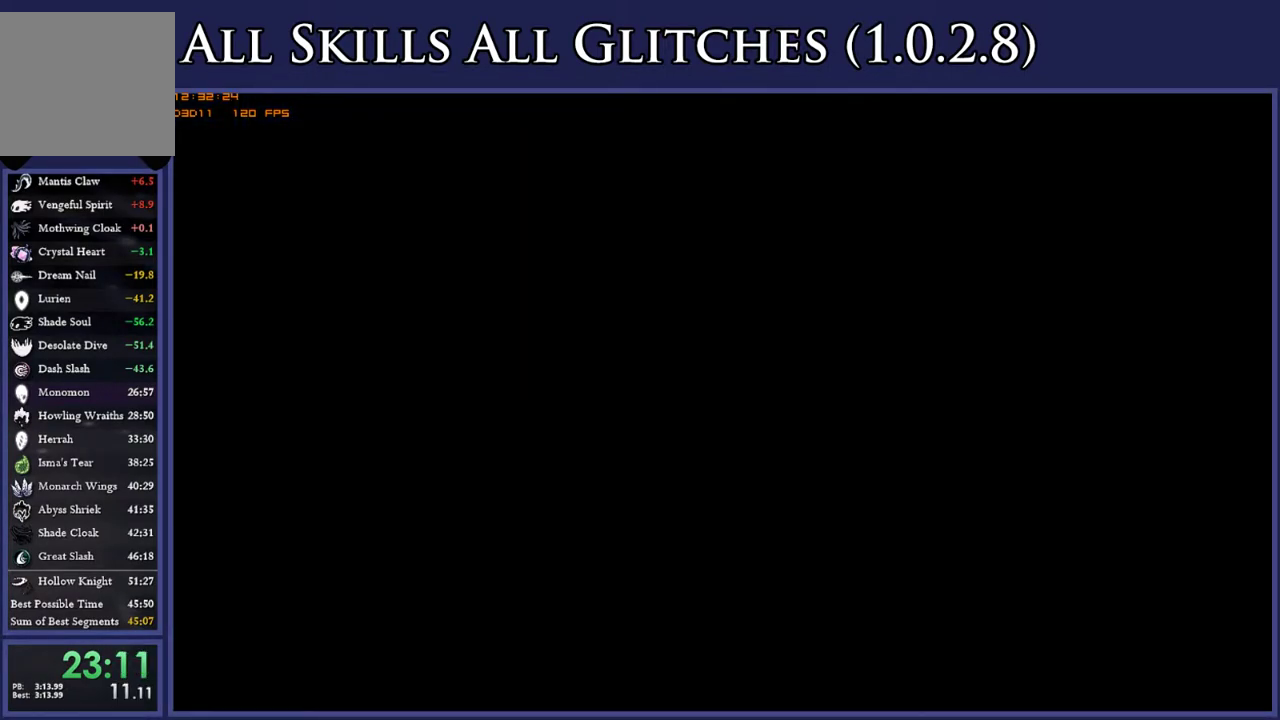
{"buttons": ["A"], "right_stick": "center", "events": [[67, "A", "down"], [150, "A", "up"], [450, "A", "down"]]}
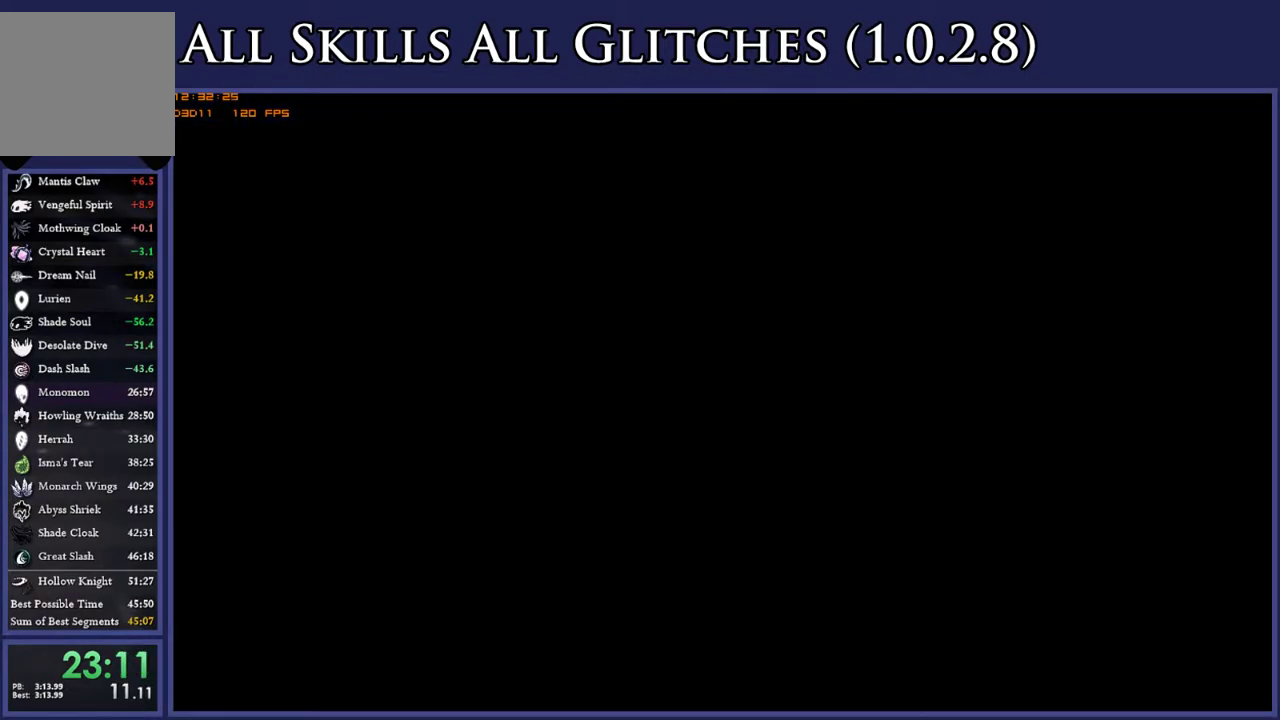
{"buttons": [], "right_stick": "center", "events": [[17, "A", "up"], [133, "A", "down"], [200, "A", "up"], [317, "A", "down"], [400, "A", "up"]]}
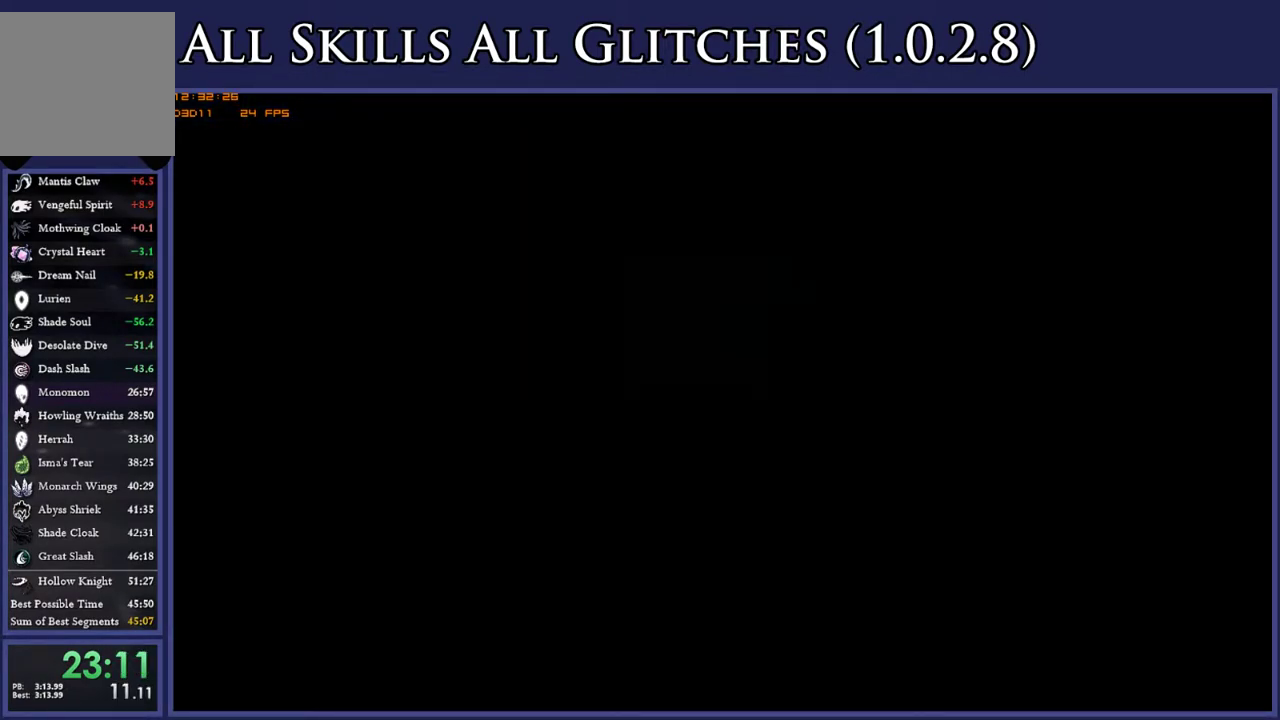
{"buttons": [], "right_stick": "center", "events": [[17, "A", "down"], [100, "A", "up"], [183, "A", "down"], [283, "A", "up"], [383, "A", "down"], [467, "A", "up"]]}
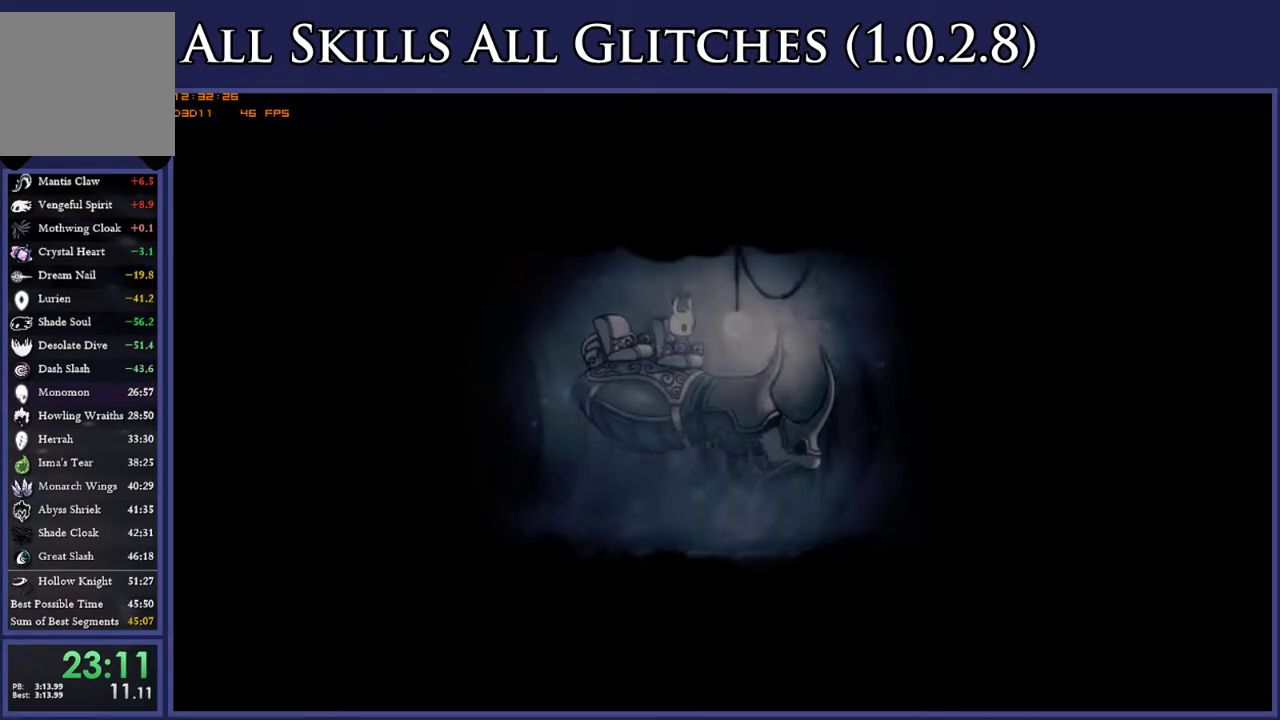
{"buttons": ["DPAD_LEFT"], "right_stick": "center", "events": [[50, "A", "down"], [133, "A", "up"], [500, "DPAD_LEFT", "down"]]}
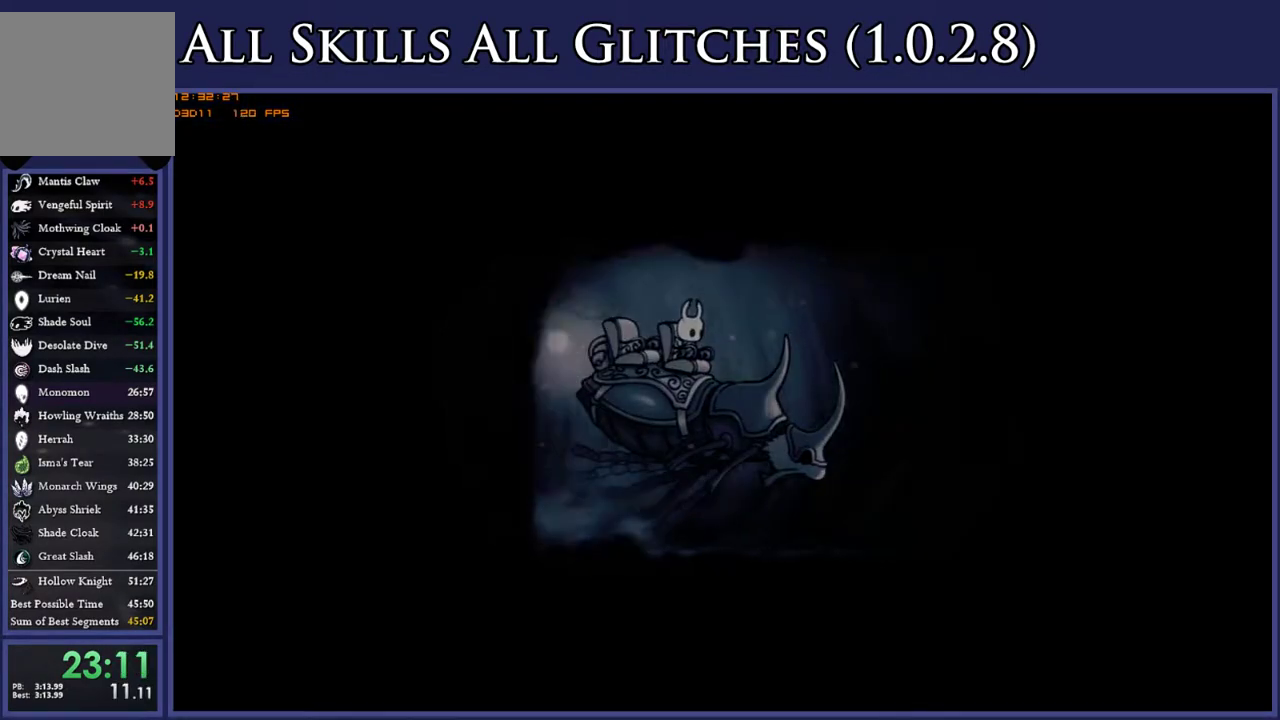
{"buttons": ["A", "DPAD_LEFT"], "right_stick": "center", "events": [[100, "A", "down"], [167, "A", "up"], [267, "A", "down"], [350, "A", "up"], [450, "A", "down"]]}
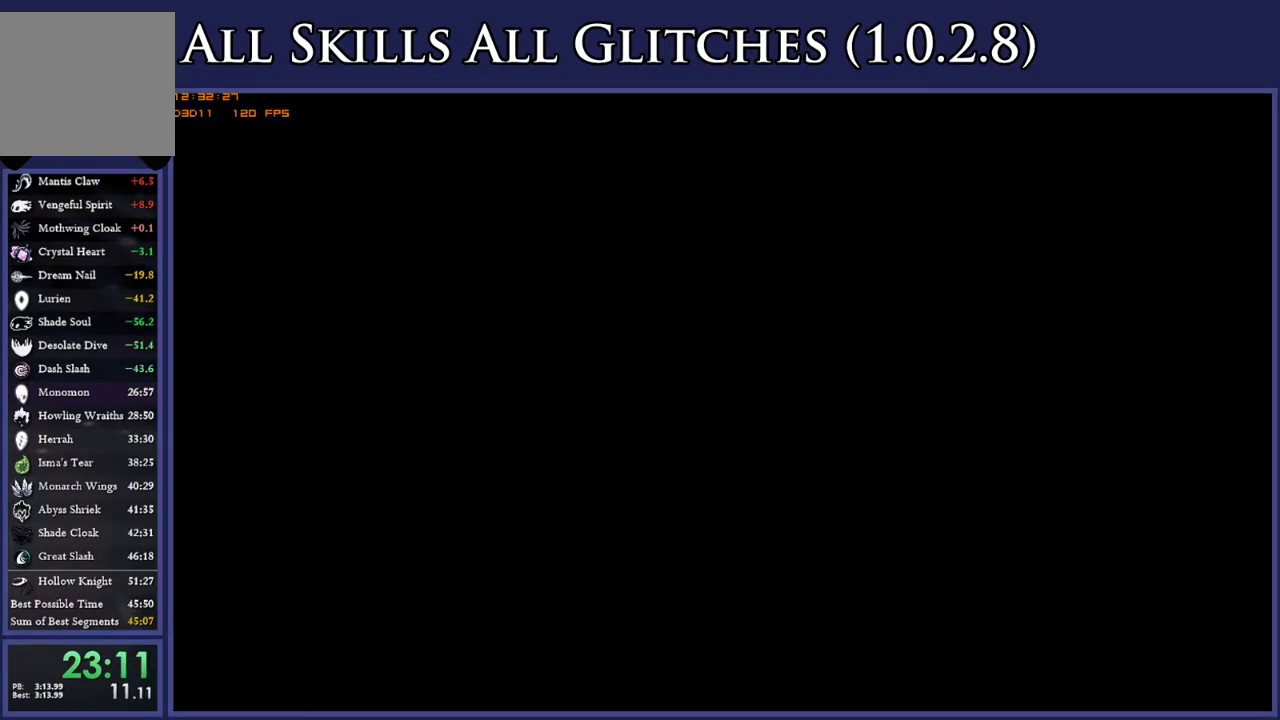
{"buttons": ["DPAD_LEFT"], "right_stick": "center", "events": [[33, "A", "up"], [133, "A", "down"], [200, "A", "up"]]}
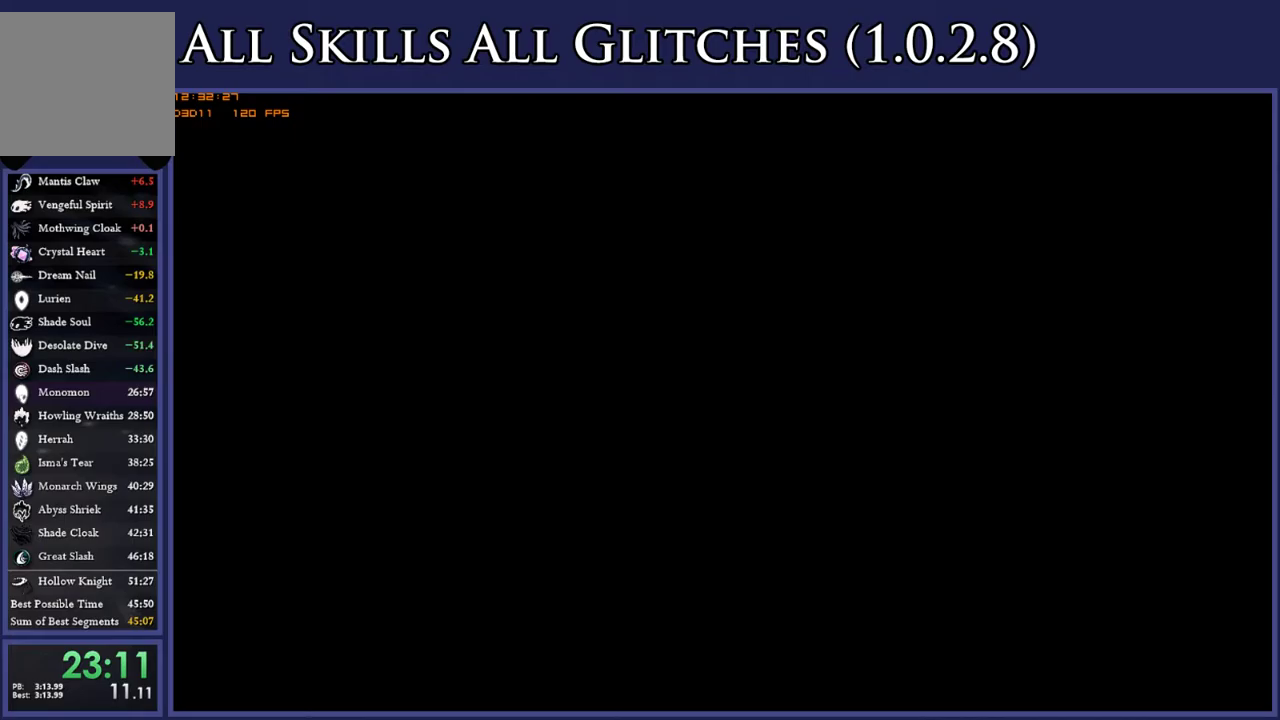
{"buttons": ["DPAD_LEFT"], "right_stick": "center", "events": []}
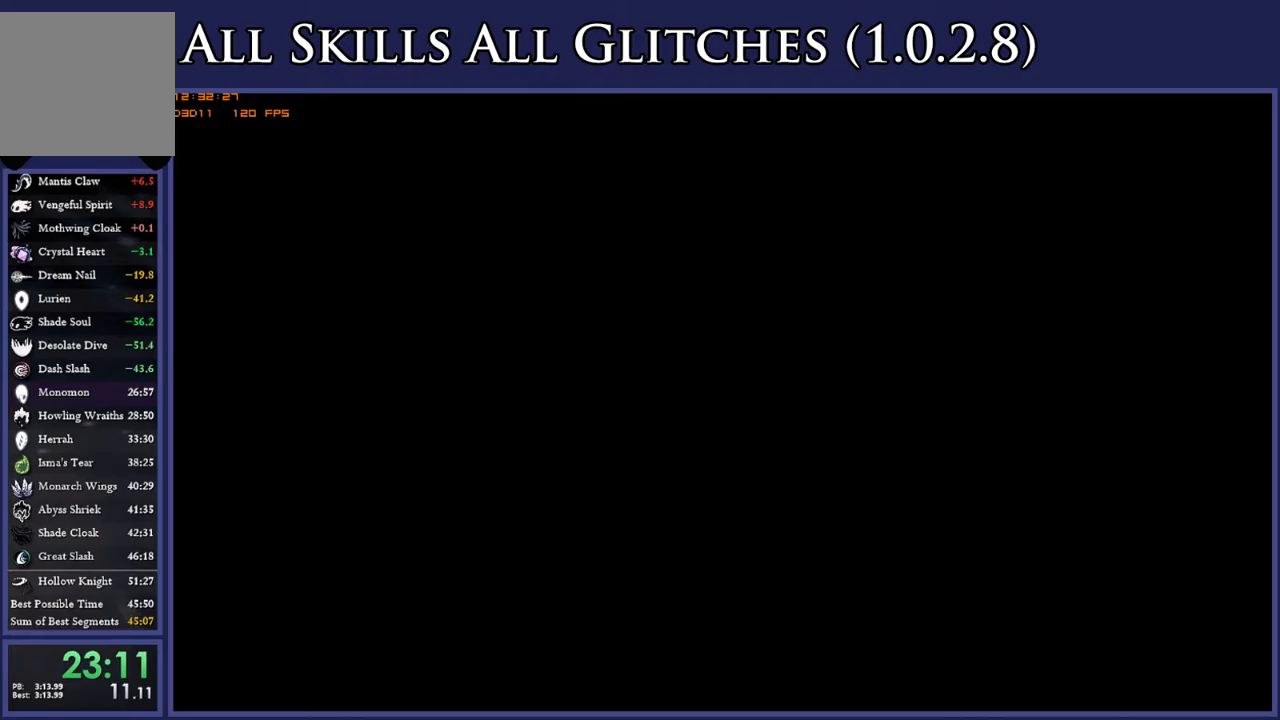
{"buttons": ["DPAD_LEFT"], "right_stick": "center", "events": []}